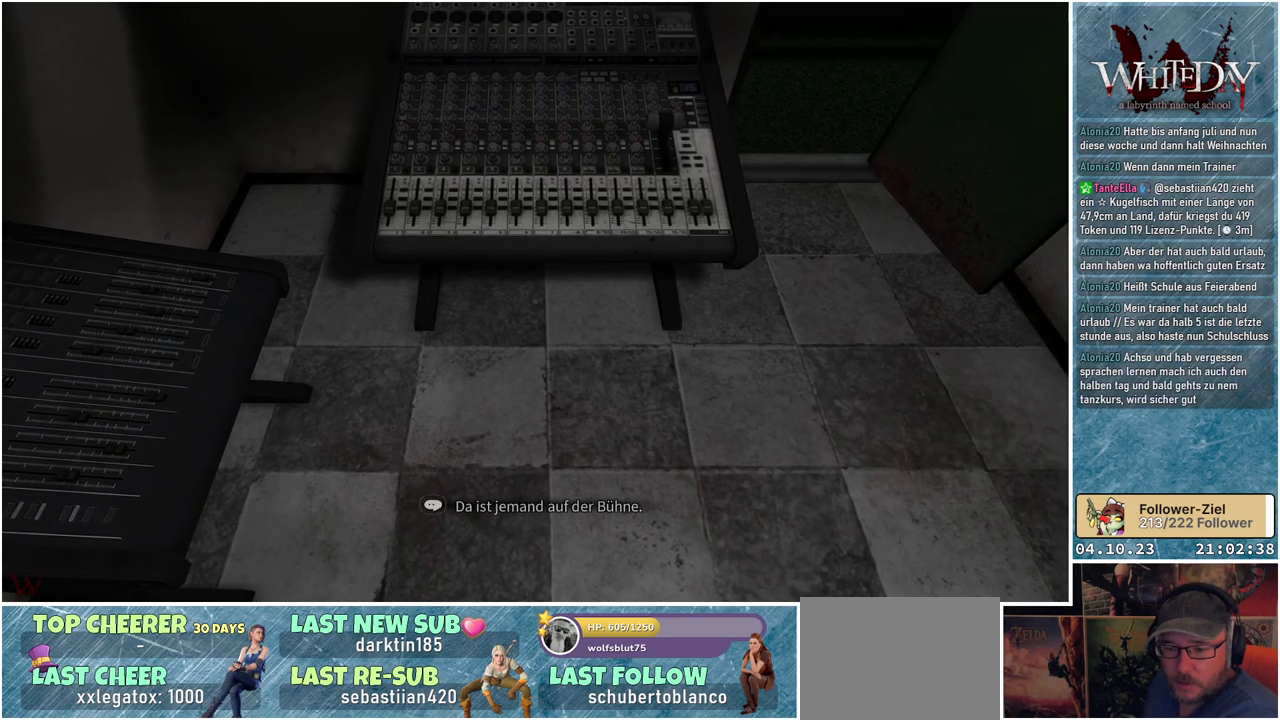
Gameplay with a controller (Xbox layout); each line is a JSON object with the inputs held at the frame after it. "events" lists button and stick changes between this image and that frame as [ms after this image, input, new state], when the widget could be followed in between. Not read: L3 R3.
{"buttons": [], "left_stick": "center", "right_stick": "up-right", "events": [[467, "right_stick", "up-right"]]}
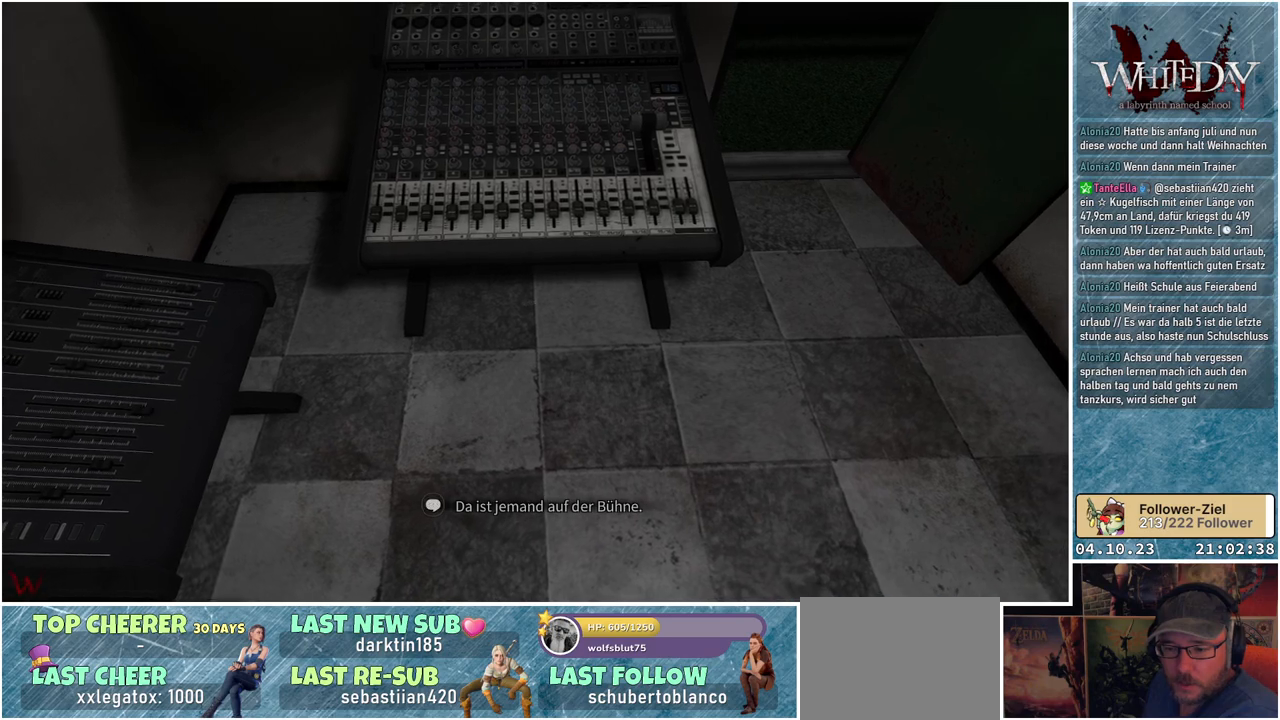
{"buttons": [], "left_stick": "center", "right_stick": "center", "events": [[400, "right_stick", "center"]]}
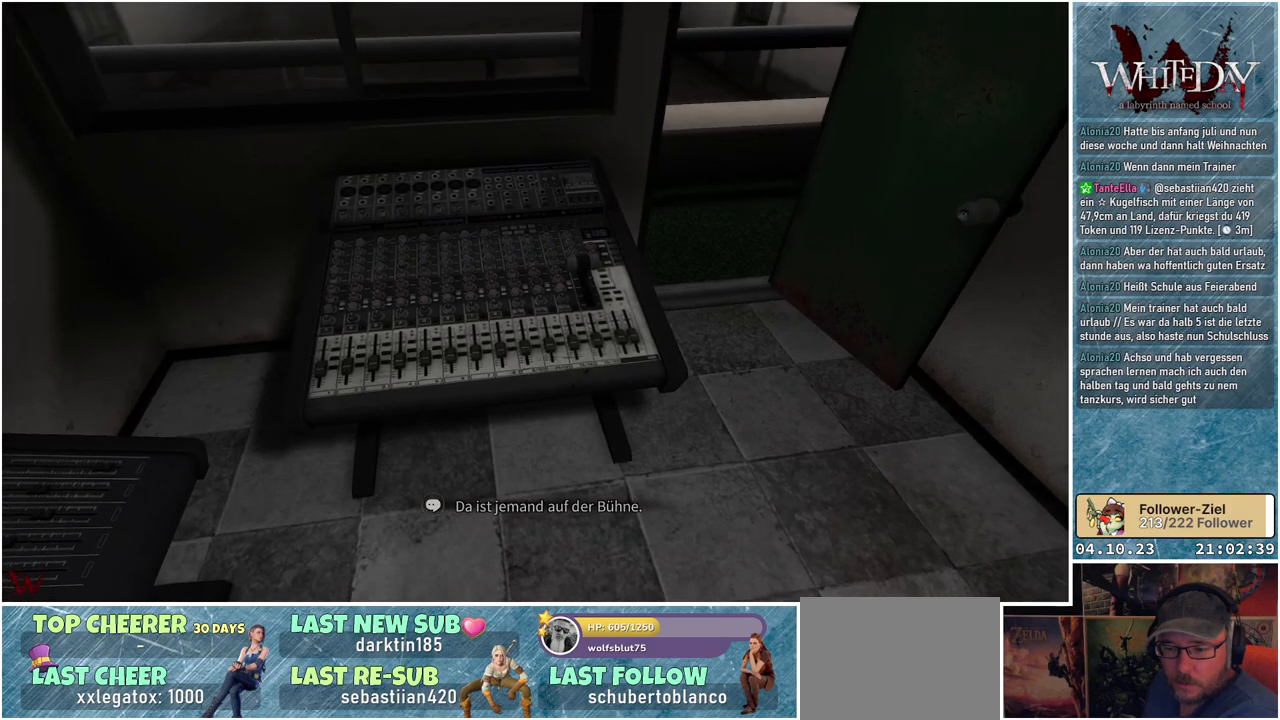
{"buttons": [], "left_stick": "center", "right_stick": "right", "events": [[450, "right_stick", "right"]]}
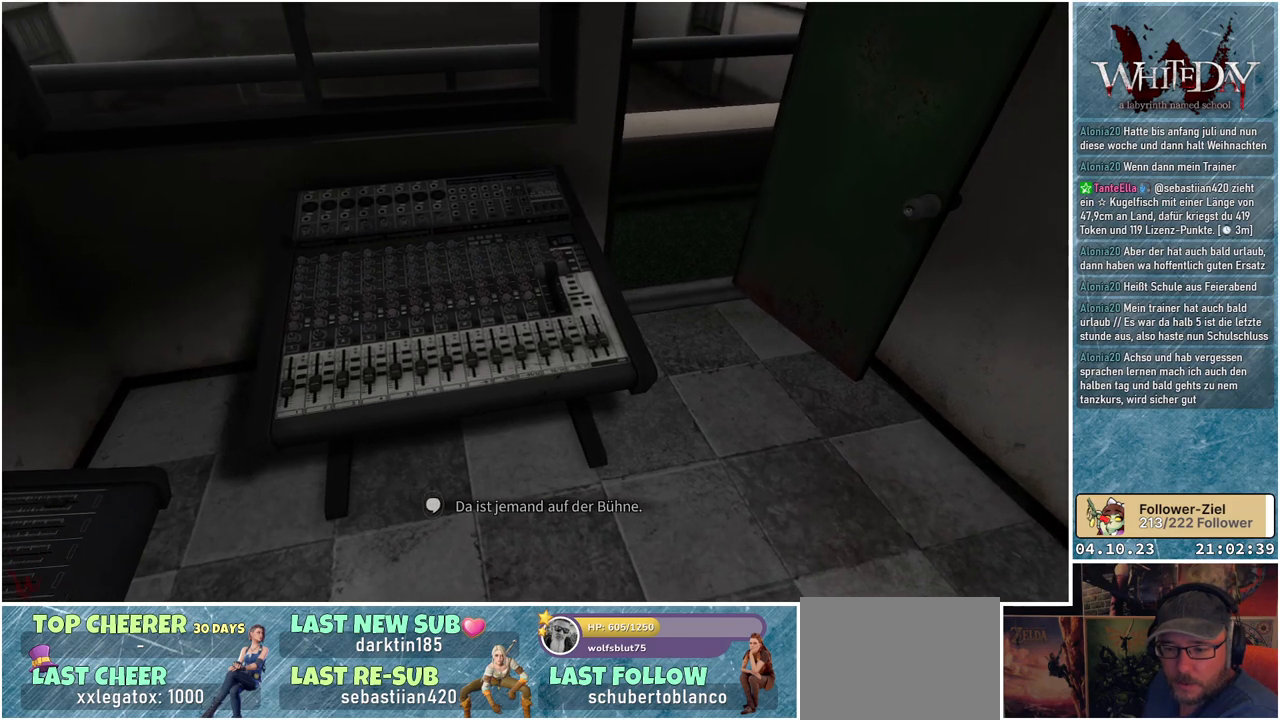
{"buttons": [], "left_stick": "center", "right_stick": "center", "events": [[50, "right_stick", "center"]]}
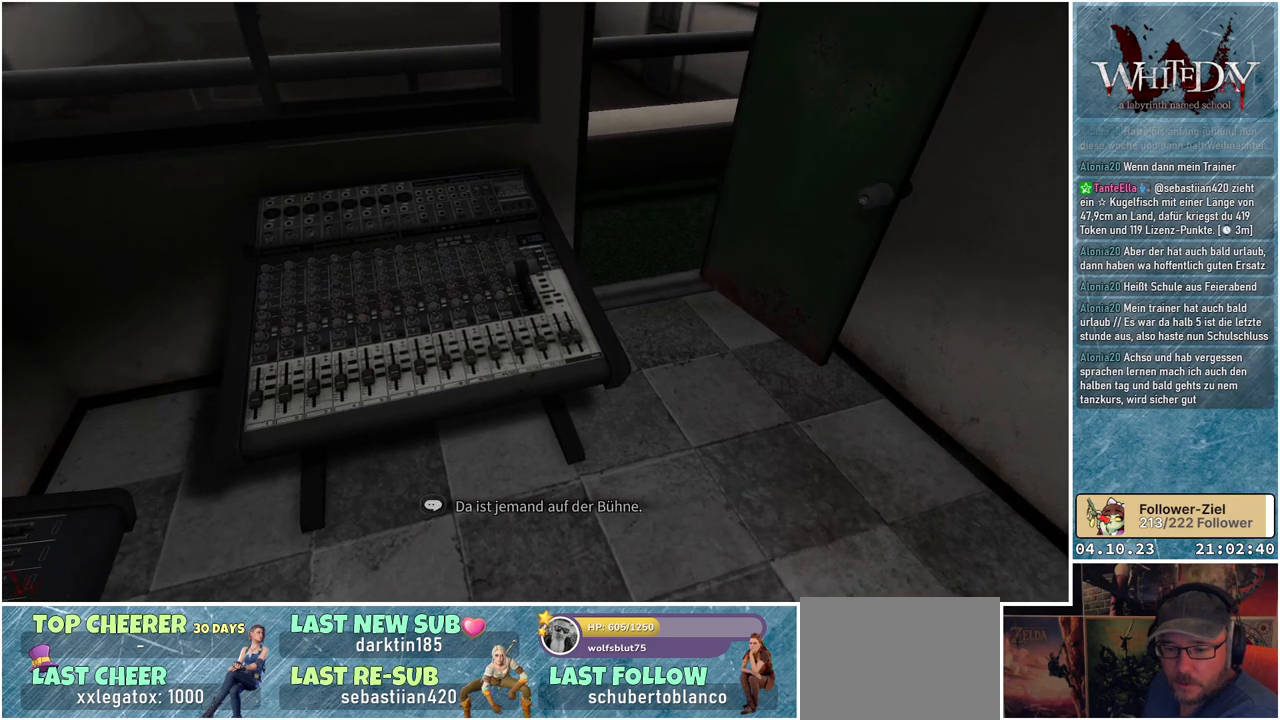
{"buttons": [], "left_stick": "center", "right_stick": "center", "events": []}
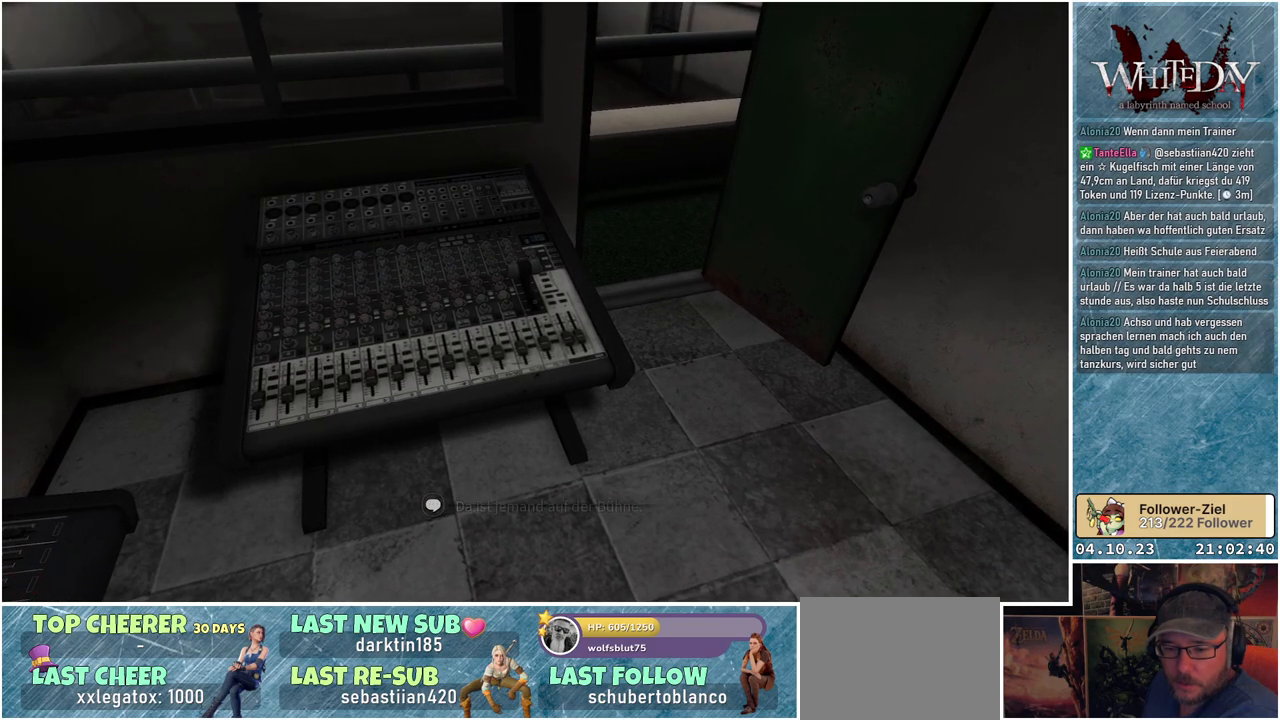
{"buttons": [], "left_stick": "center", "right_stick": "center", "events": []}
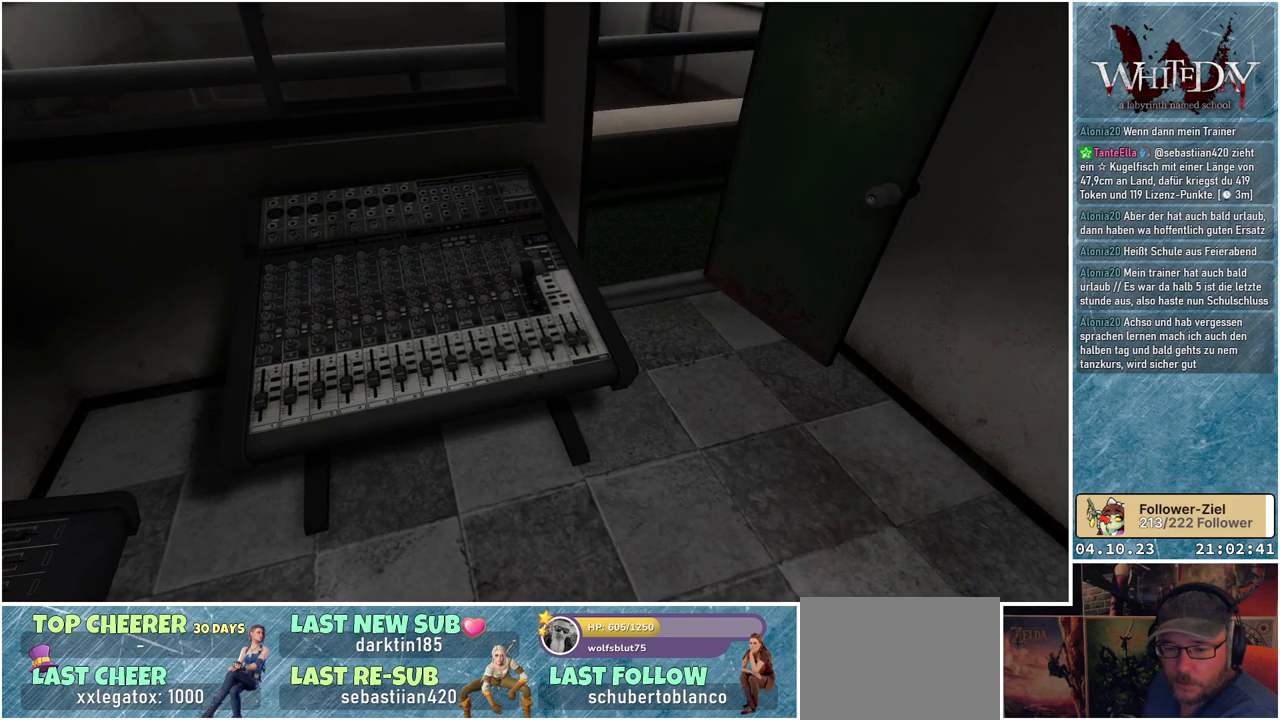
{"buttons": [], "left_stick": "up-right", "right_stick": "center", "events": [[250, "left_stick", "up-right"]]}
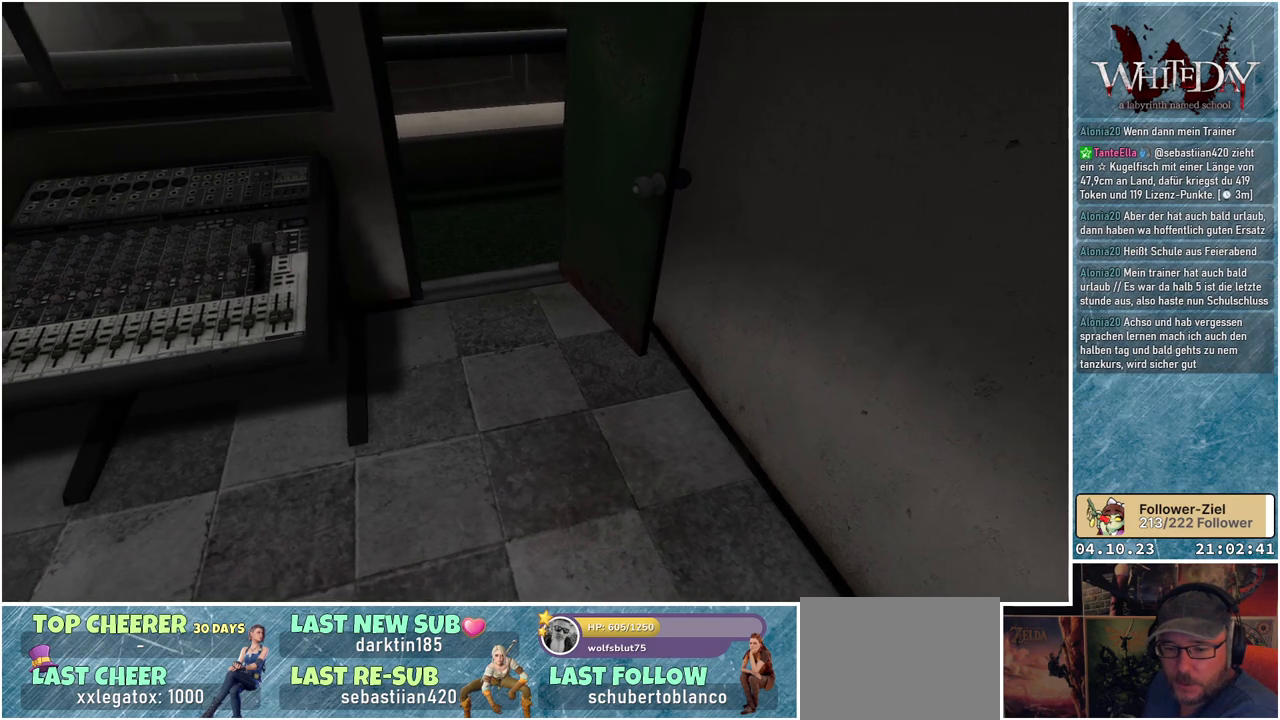
{"buttons": [], "left_stick": "up", "right_stick": "center", "events": [[233, "left_stick", "up"]]}
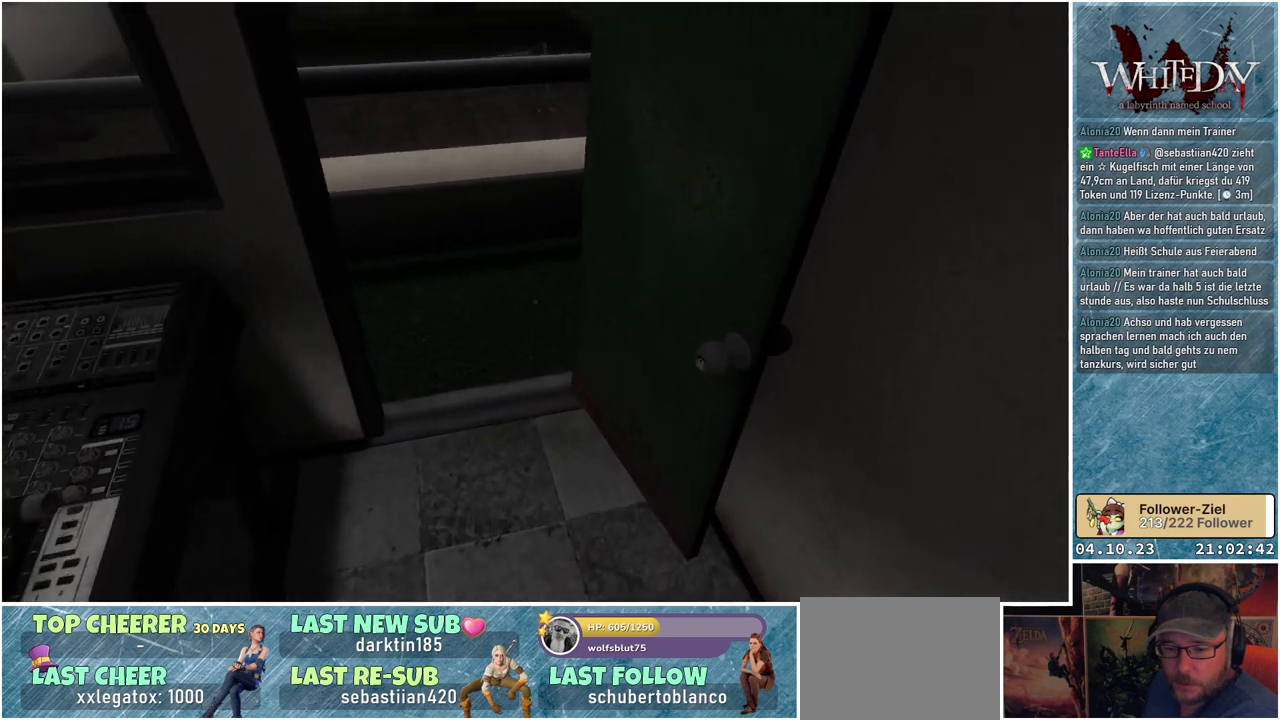
{"buttons": [], "left_stick": "up", "right_stick": "center", "events": []}
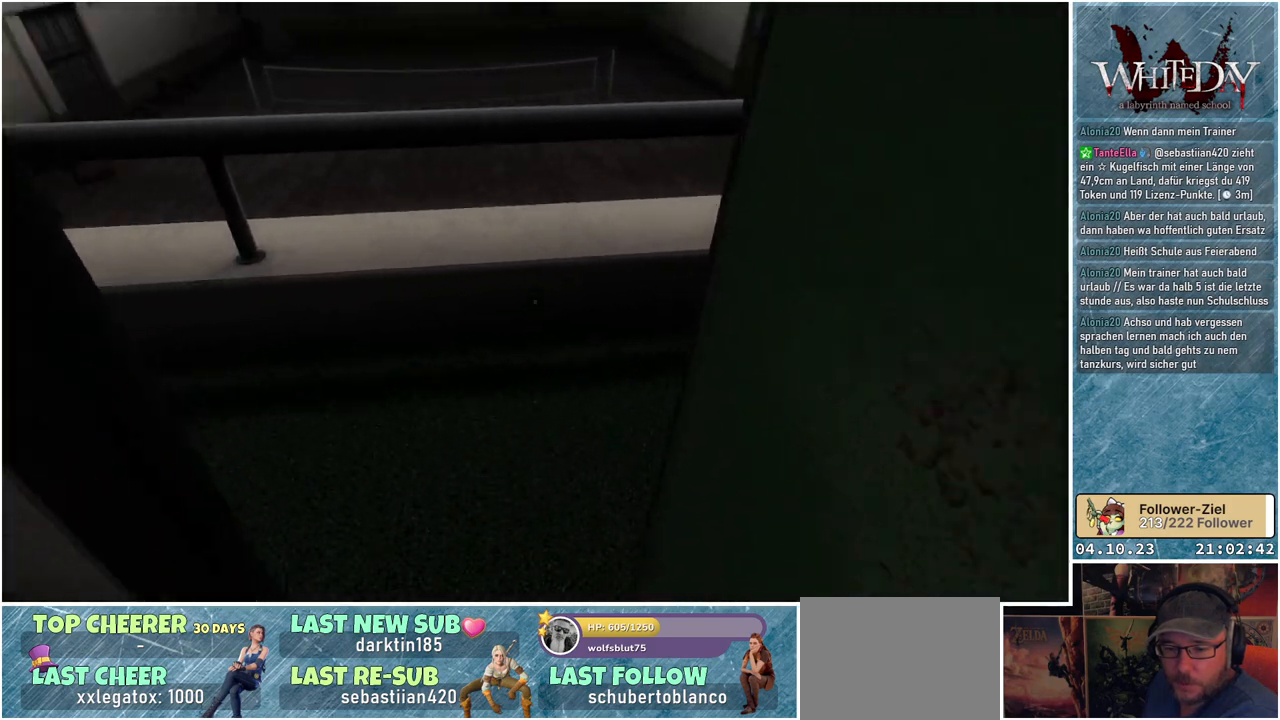
{"buttons": [], "left_stick": "up", "right_stick": "center", "events": []}
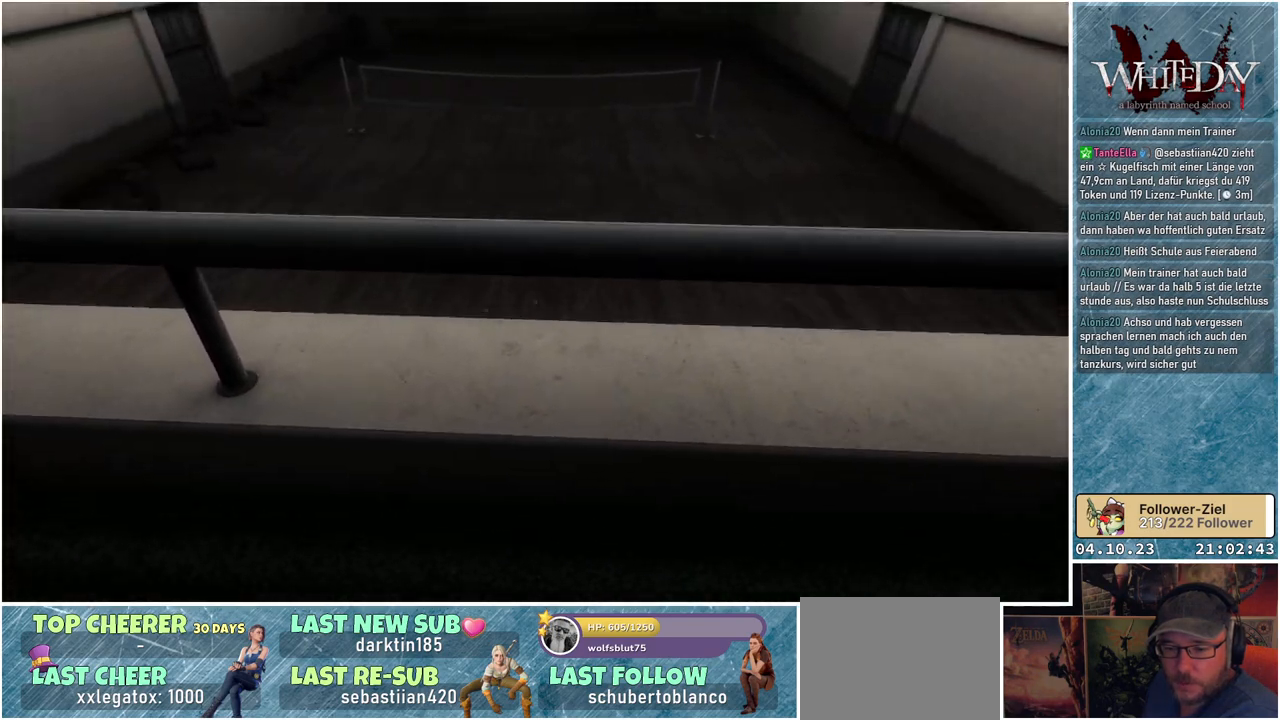
{"buttons": [], "left_stick": "center", "right_stick": "left", "events": [[133, "right_stick", "left"], [300, "left_stick", "center"]]}
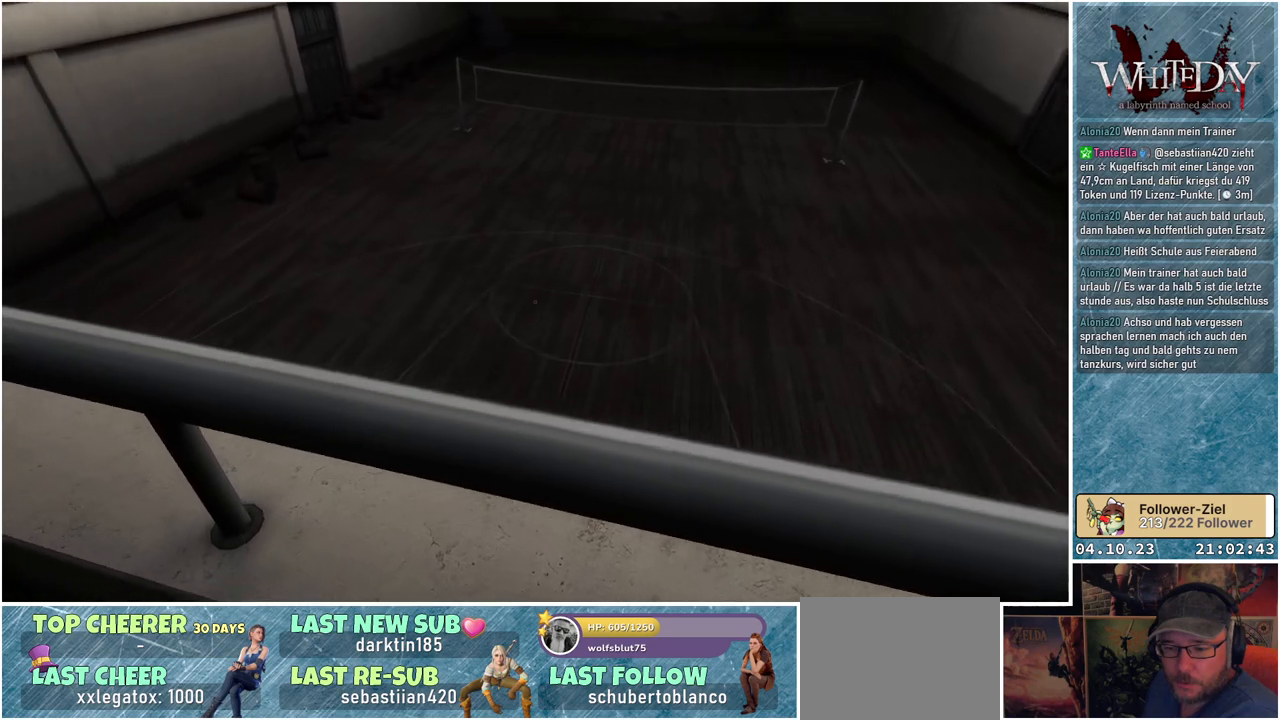
{"buttons": [], "left_stick": "center", "right_stick": "left", "events": []}
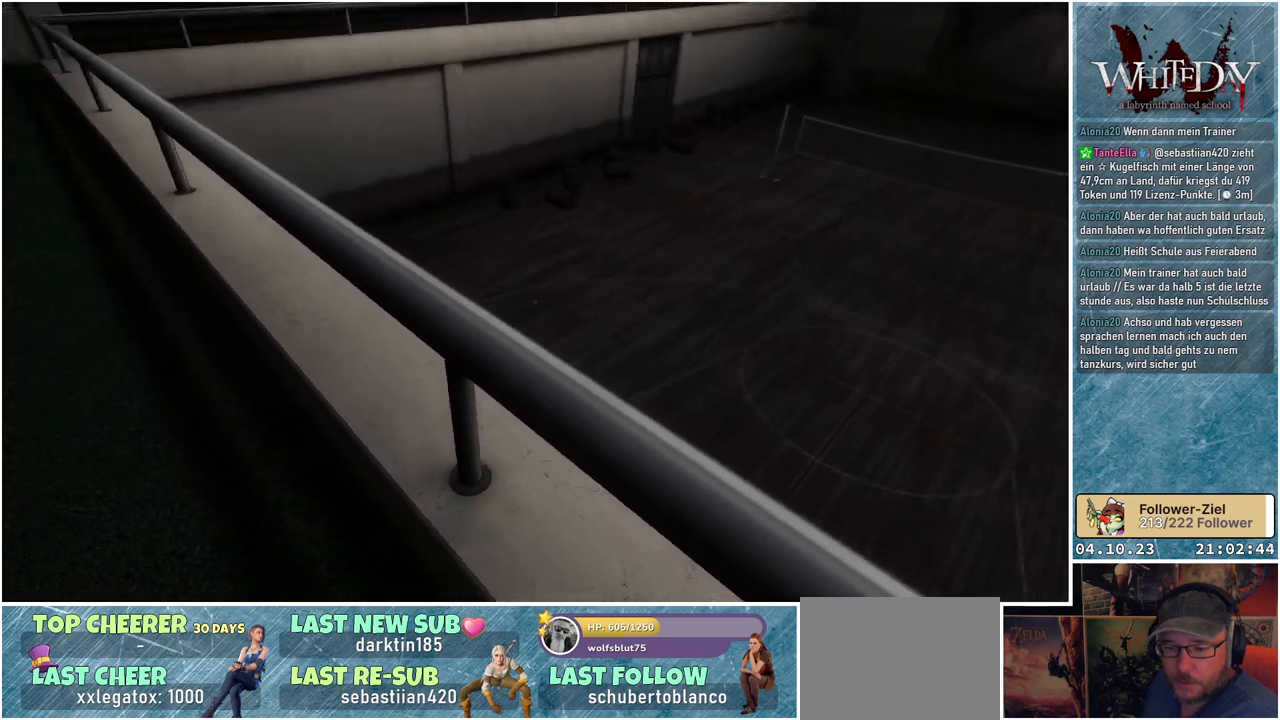
{"buttons": [], "left_stick": "center", "right_stick": "center", "events": [[83, "right_stick", "up-left"], [200, "right_stick", "center"]]}
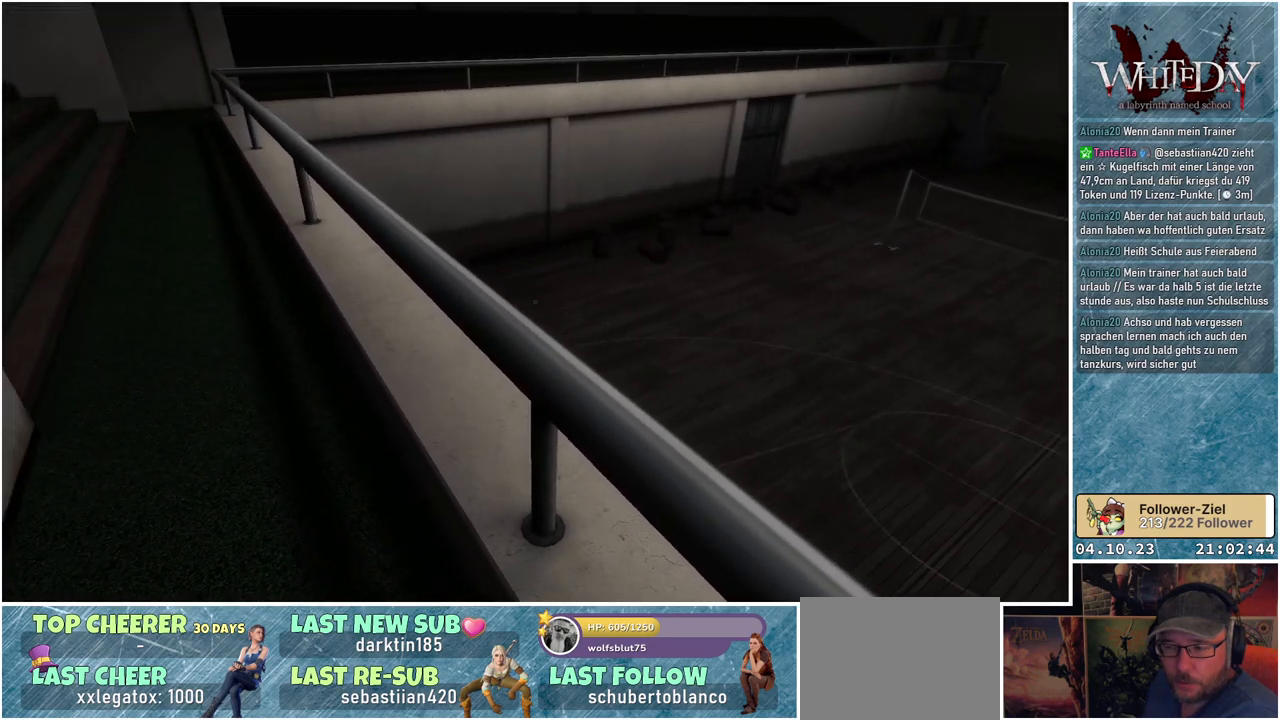
{"buttons": [], "left_stick": "center", "right_stick": "center", "events": [[83, "right_stick", "up-left"], [300, "right_stick", "center"]]}
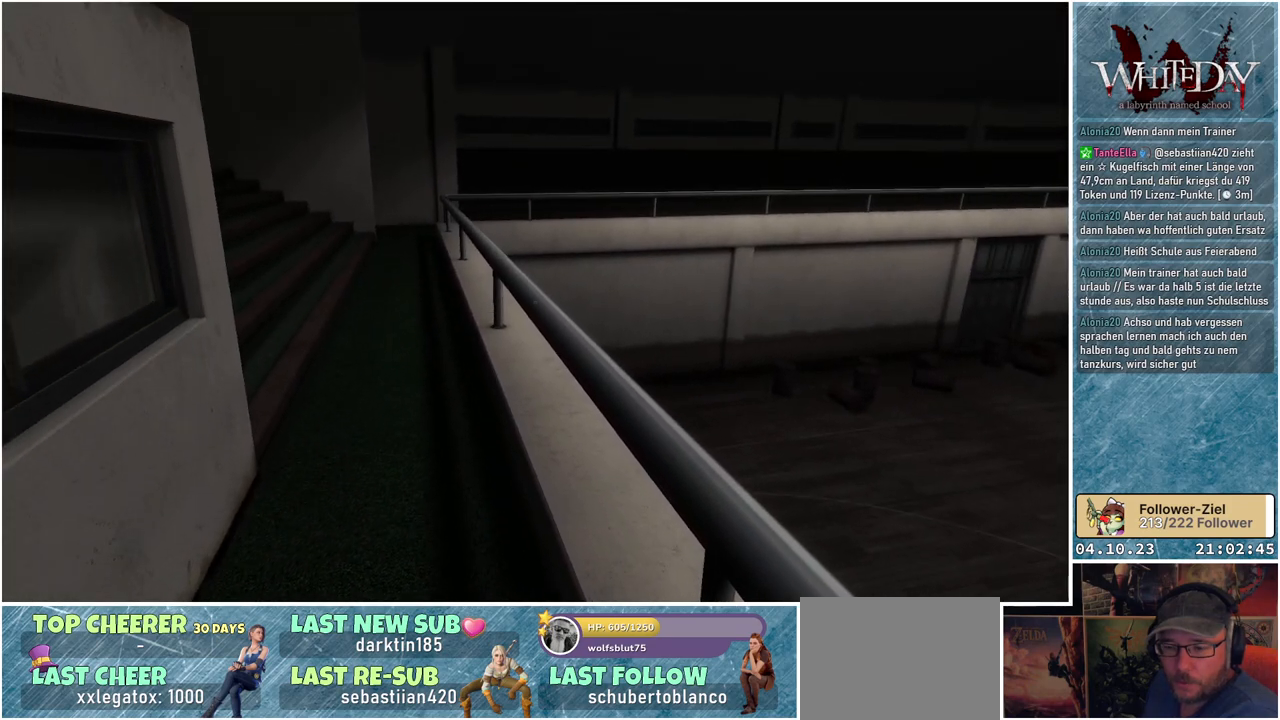
{"buttons": [], "left_stick": "center", "right_stick": "left", "events": [[200, "right_stick", "left"]]}
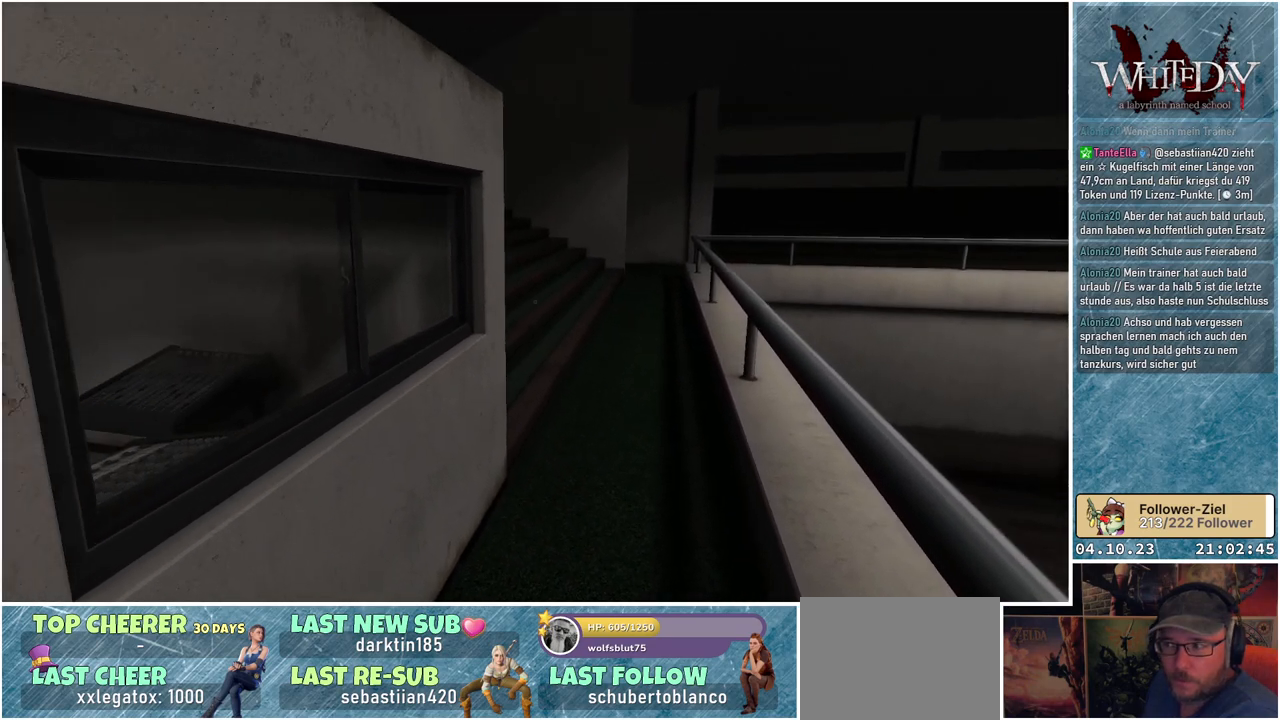
{"buttons": [], "left_stick": "center", "right_stick": "right", "events": [[50, "right_stick", "right"]]}
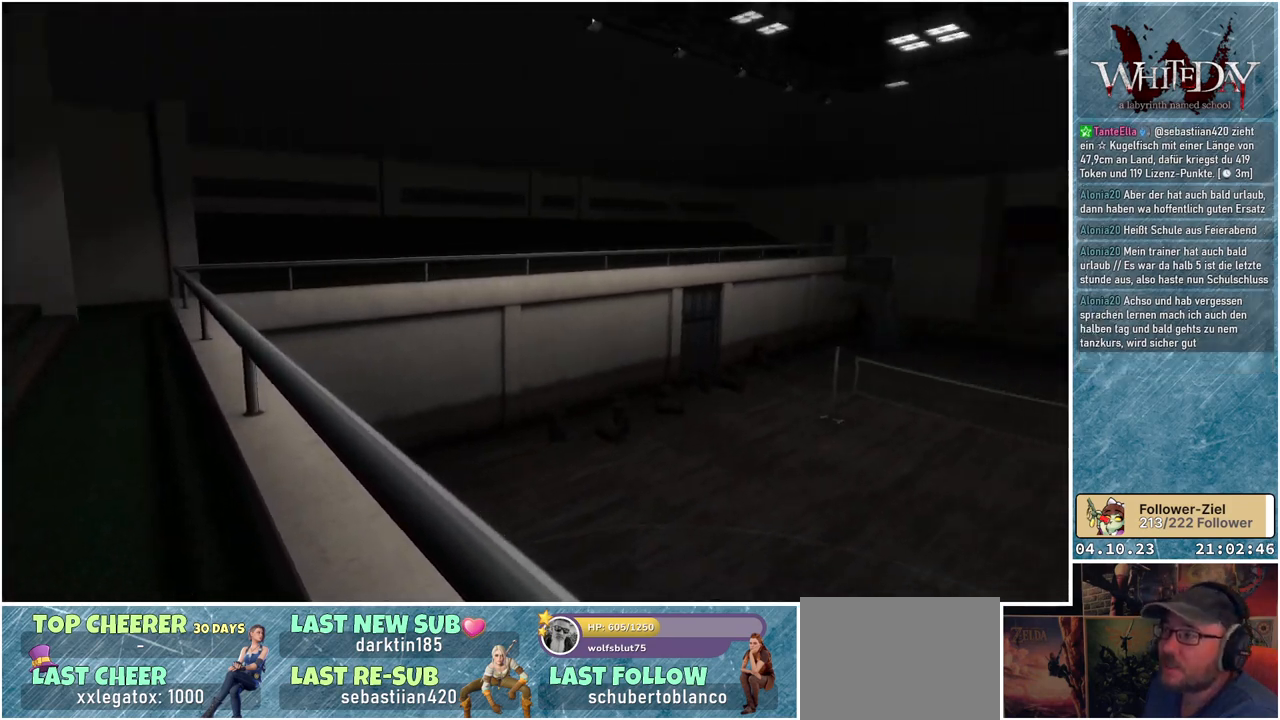
{"buttons": [], "left_stick": "center", "right_stick": "center", "events": [[200, "right_stick", "up-right"], [433, "right_stick", "center"]]}
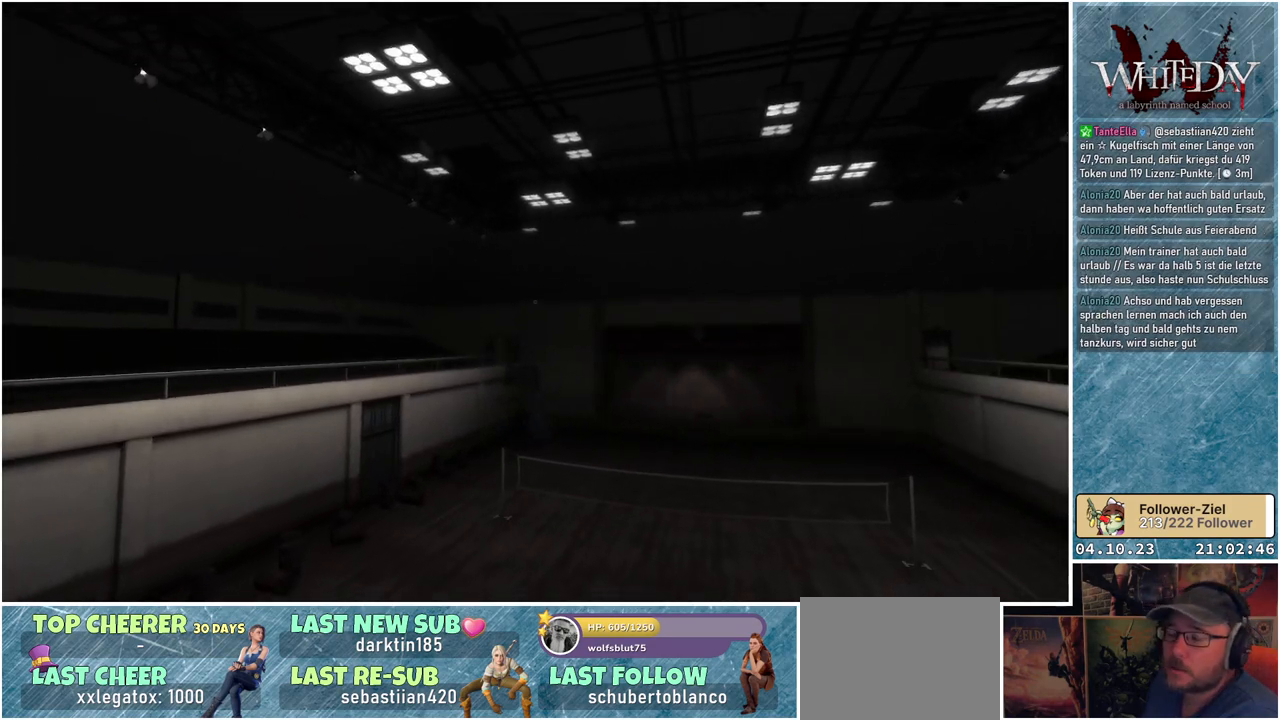
{"buttons": [], "left_stick": "center", "right_stick": "up-right", "events": [[367, "right_stick", "up-right"]]}
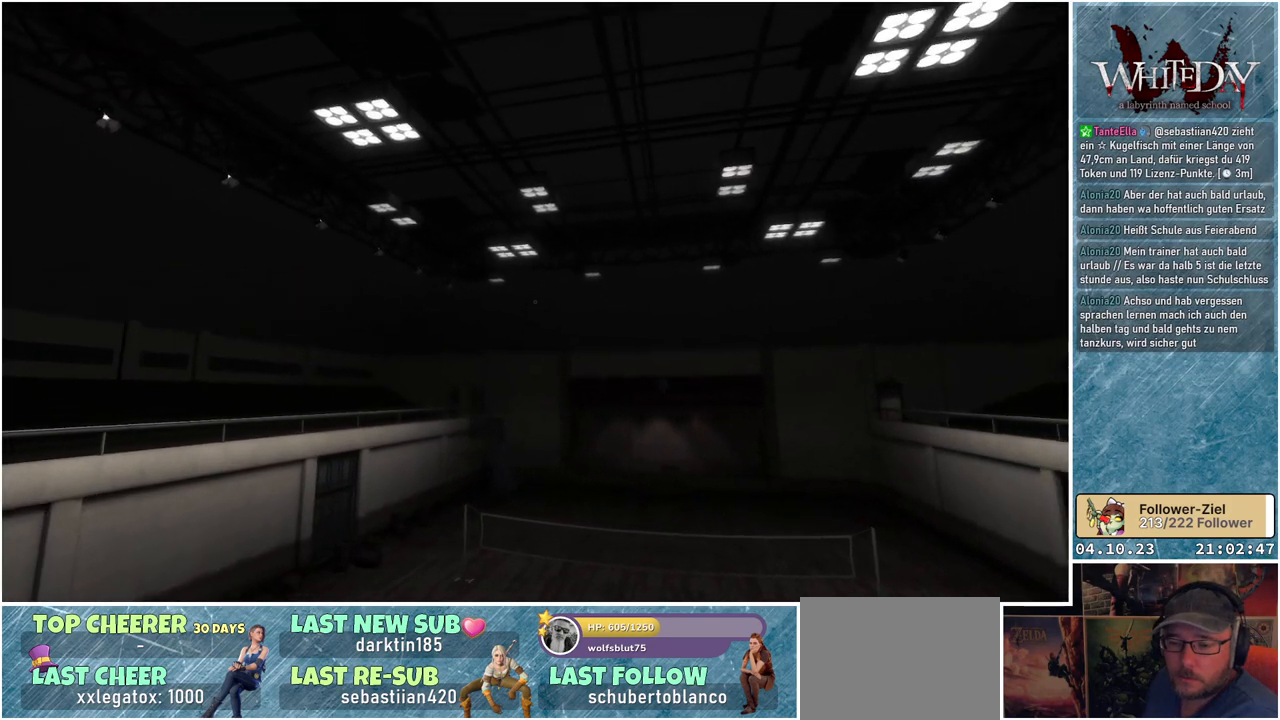
{"buttons": [], "left_stick": "center", "right_stick": "up-right", "events": [[33, "right_stick", "center"], [467, "right_stick", "up-right"]]}
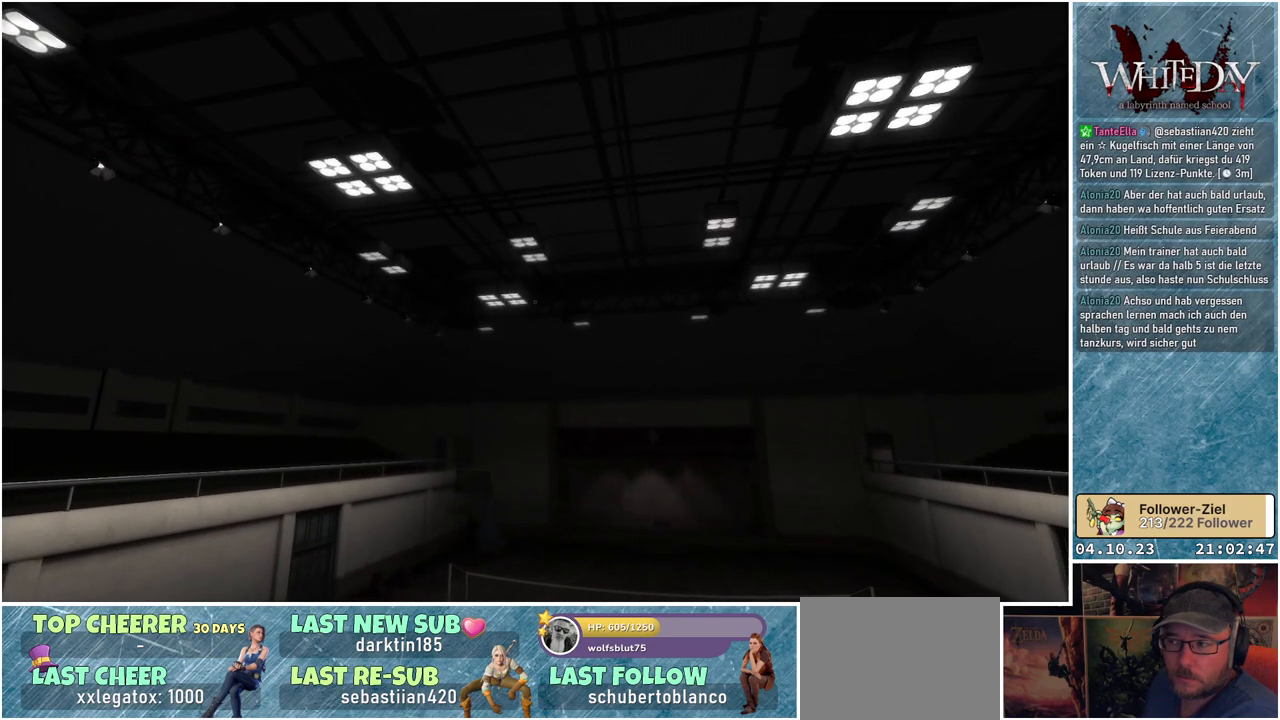
{"buttons": [], "left_stick": "center", "right_stick": "center", "events": [[133, "right_stick", "center"]]}
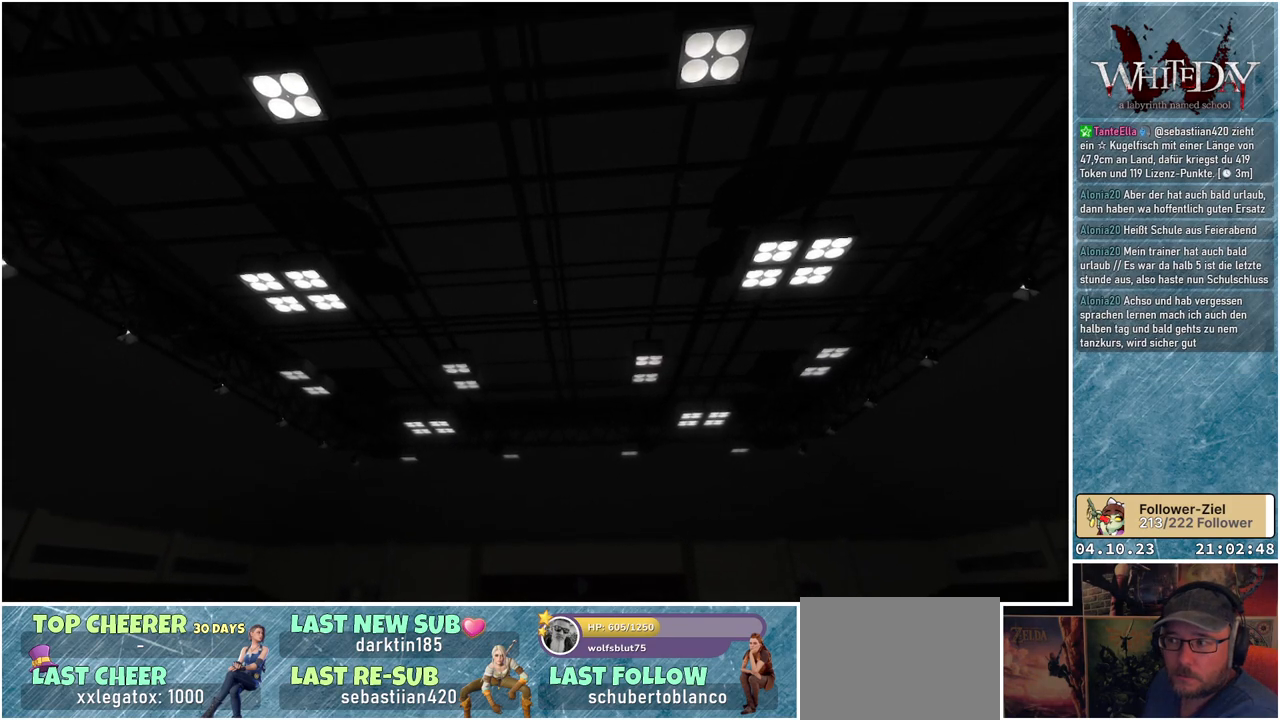
{"buttons": [], "left_stick": "center", "right_stick": "center", "events": []}
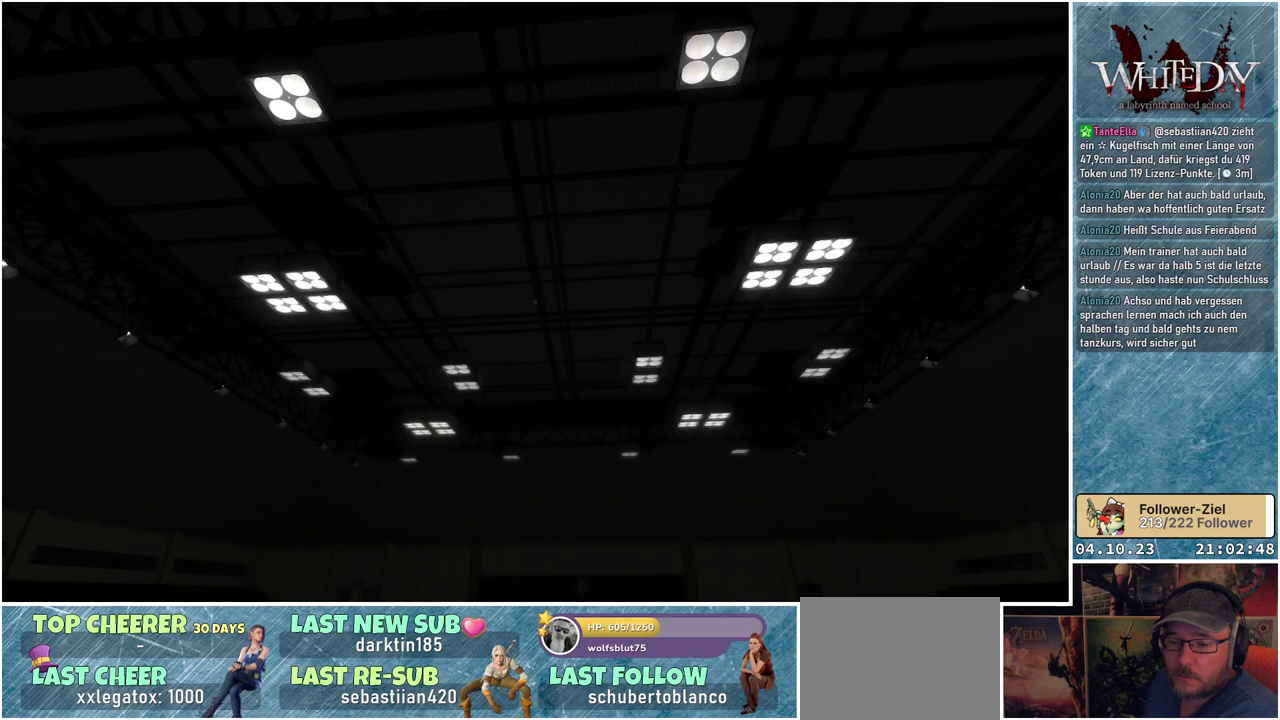
{"buttons": [], "left_stick": "center", "right_stick": "down-left", "events": [[233, "right_stick", "down-left"]]}
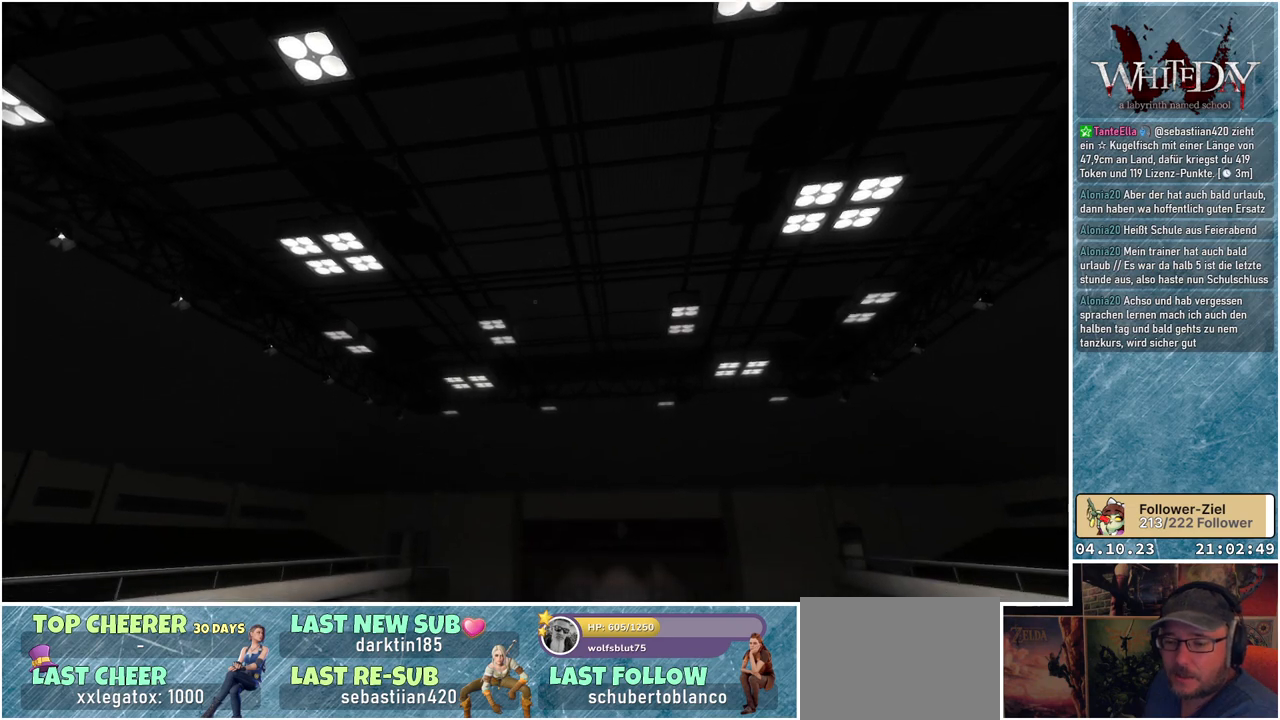
{"buttons": [], "left_stick": "center", "right_stick": "down-left", "events": []}
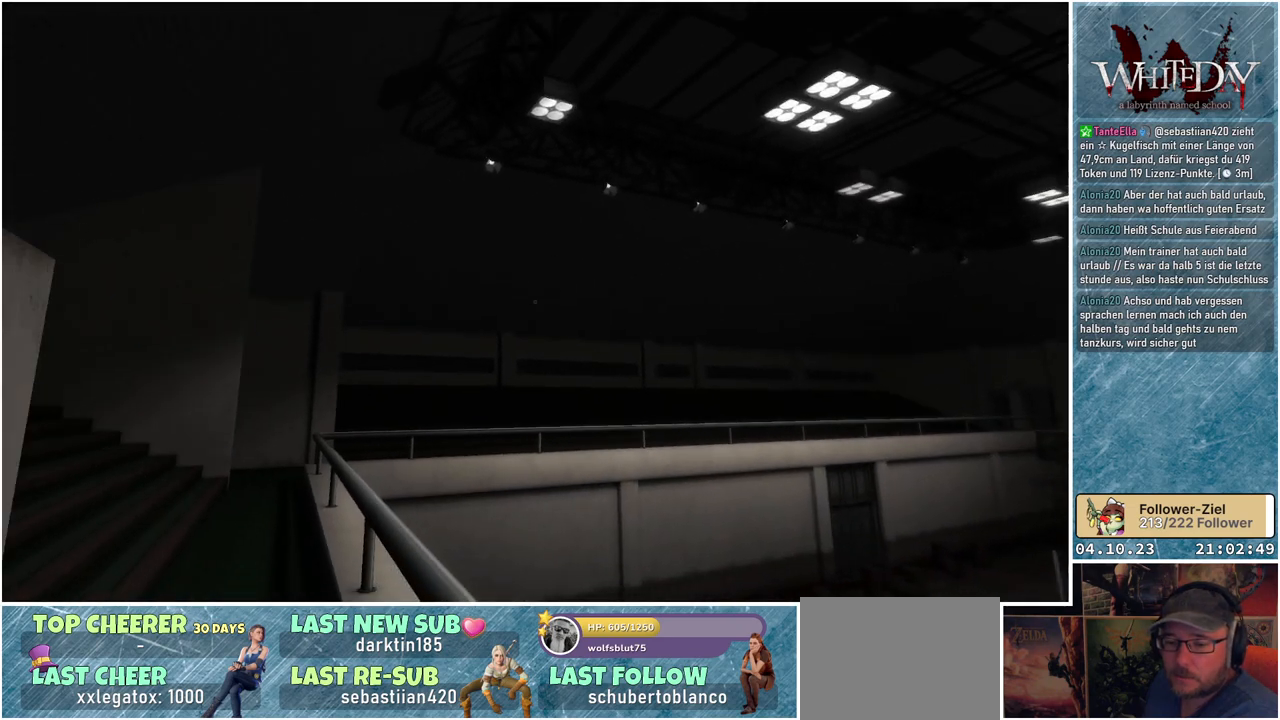
{"buttons": [], "left_stick": "center", "right_stick": "down-left", "events": []}
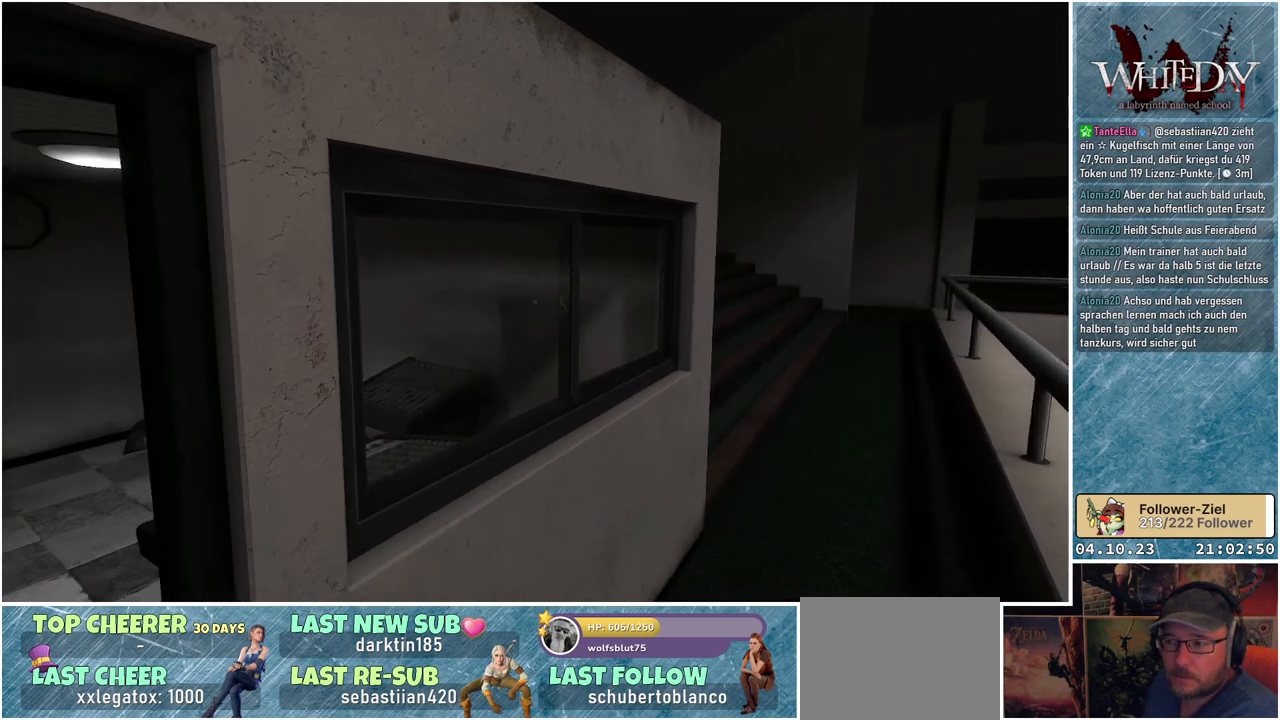
{"buttons": [], "left_stick": "up-left", "right_stick": "center", "events": [[250, "right_stick", "center"], [317, "left_stick", "up-left"]]}
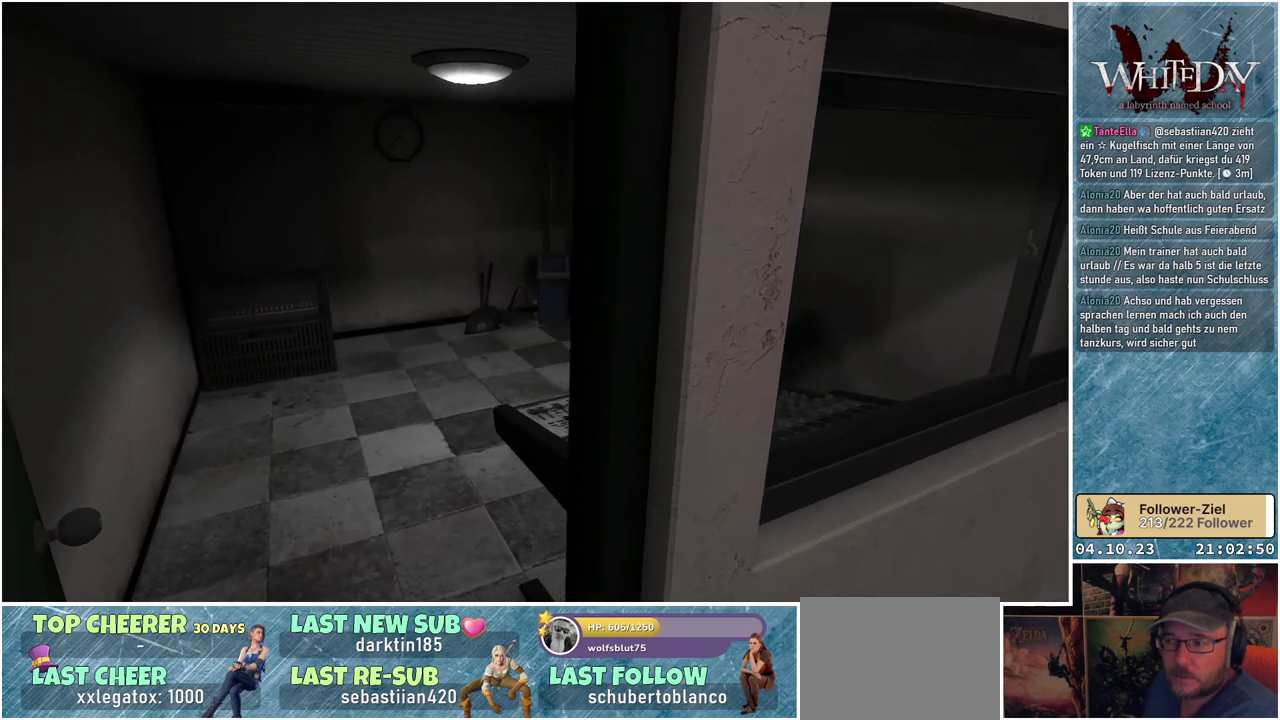
{"buttons": [], "left_stick": "up-left", "right_stick": "center", "events": []}
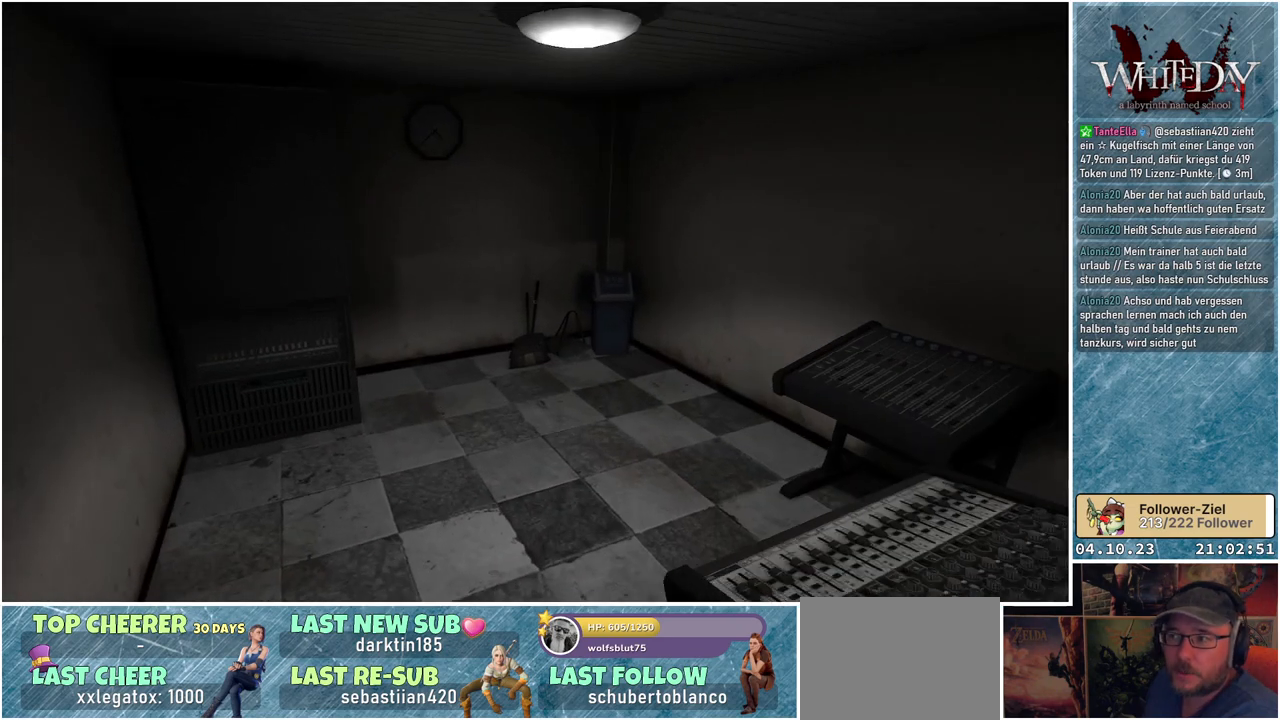
{"buttons": [], "left_stick": "up", "right_stick": "up-left", "events": [[233, "left_stick", "up"], [333, "right_stick", "up-left"]]}
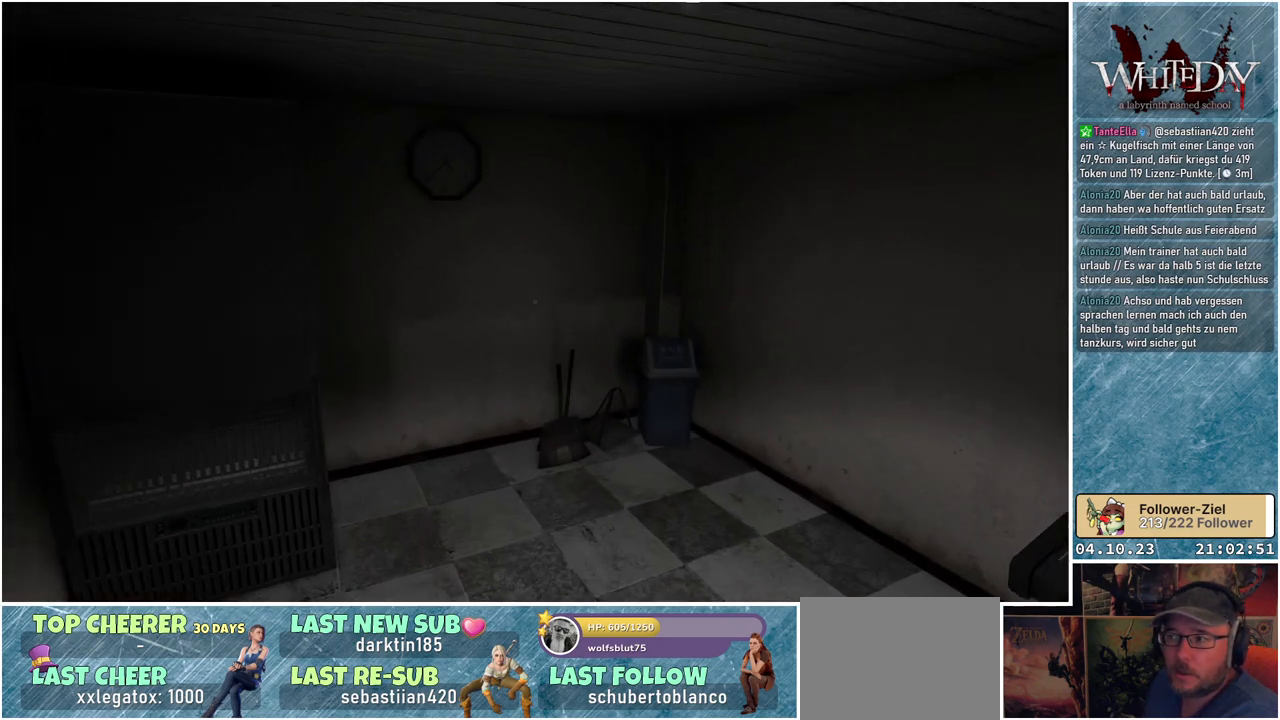
{"buttons": [], "left_stick": "up", "right_stick": "up-left", "events": []}
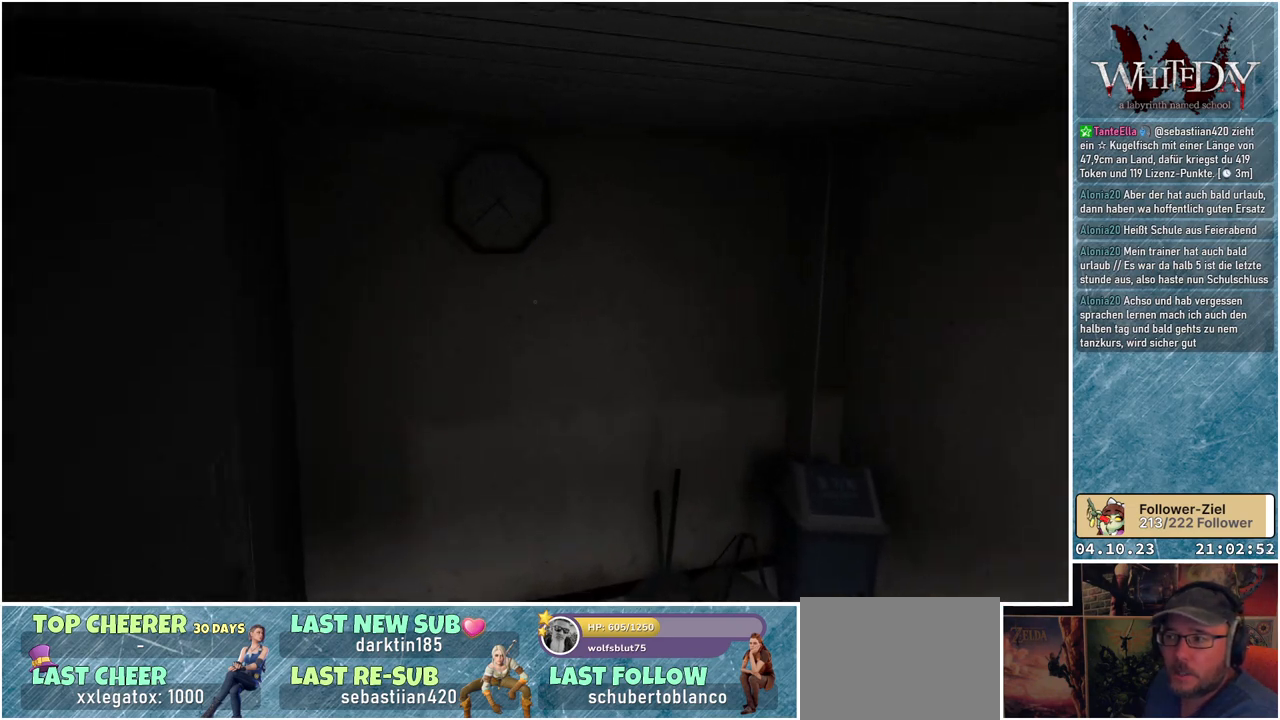
{"buttons": [], "left_stick": "up-right", "right_stick": "up-left", "events": [[400, "left_stick", "up-right"]]}
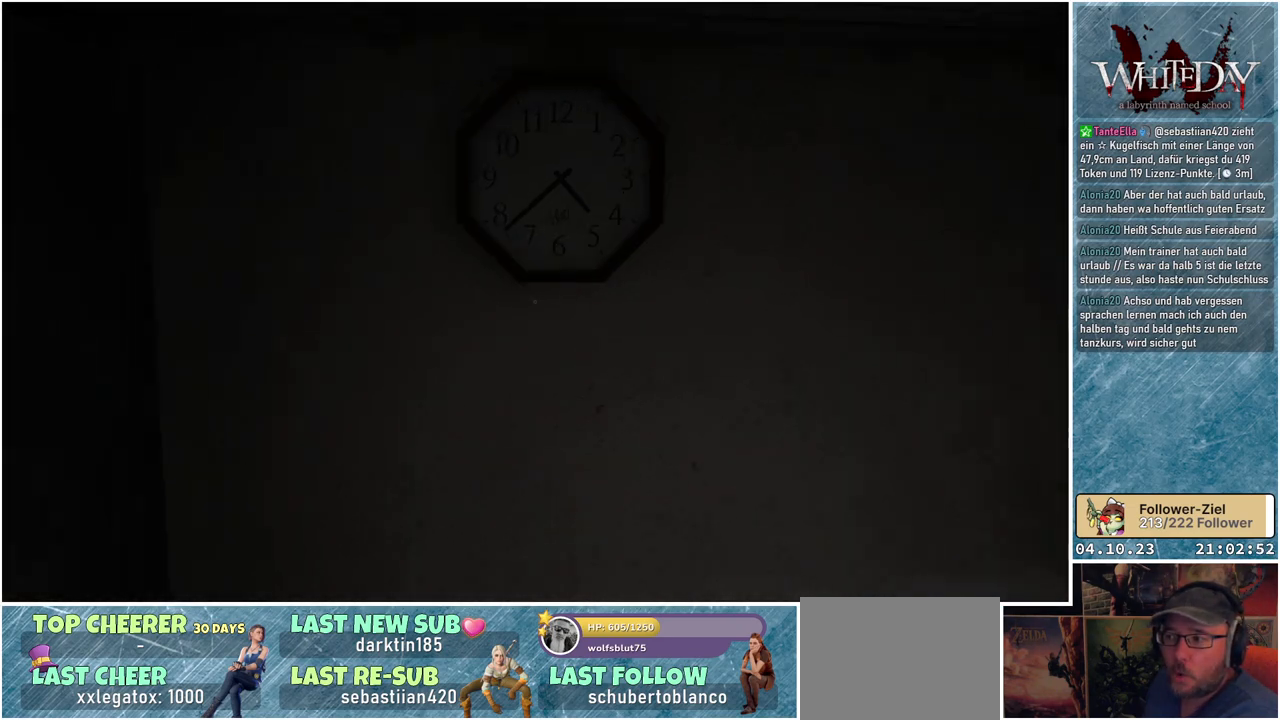
{"buttons": [], "left_stick": "center", "right_stick": "center", "events": [[233, "left_stick", "center"], [433, "right_stick", "center"]]}